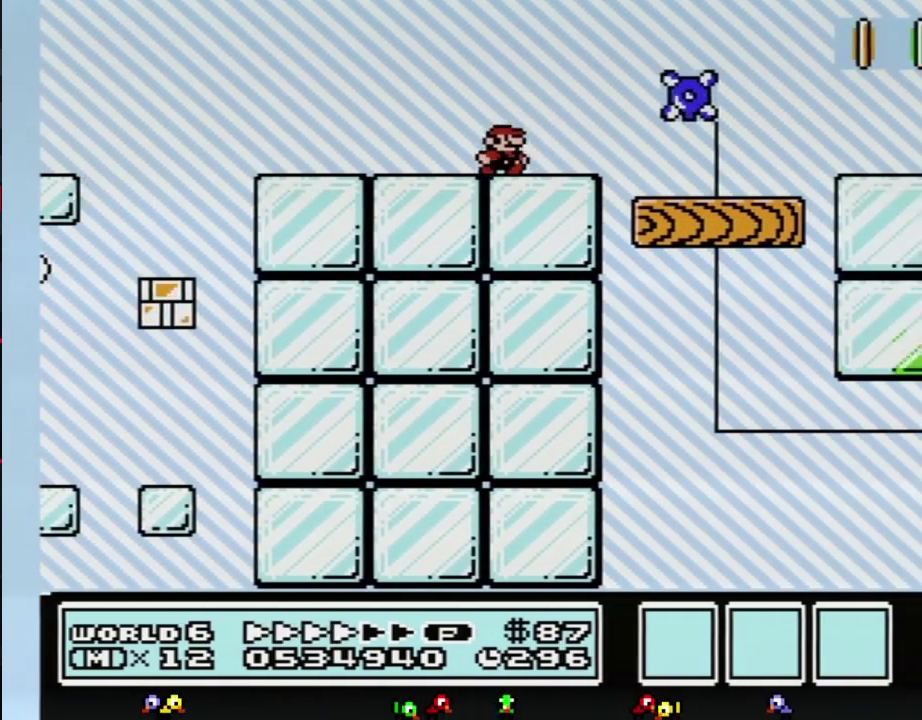
Gameplay with a controller (Nintendo layout); each line is a JSON object with the inputs held at the frame after it. "events" lists button and stick changes between this image and that frame as [ms after this image, input, new state], when the widget could be followed in between. Not read: L3 R3.
{"buttons": ["B", "DPAD_RIGHT"], "events": []}
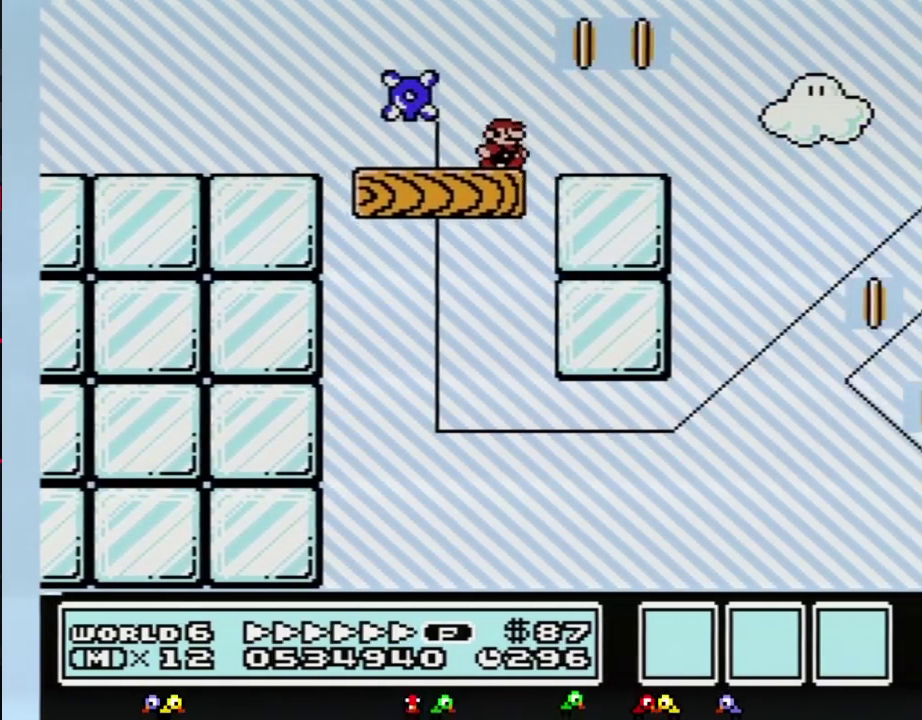
{"buttons": ["B", "DPAD_RIGHT"], "events": [[300, "A", "down"], [350, "A", "up"]]}
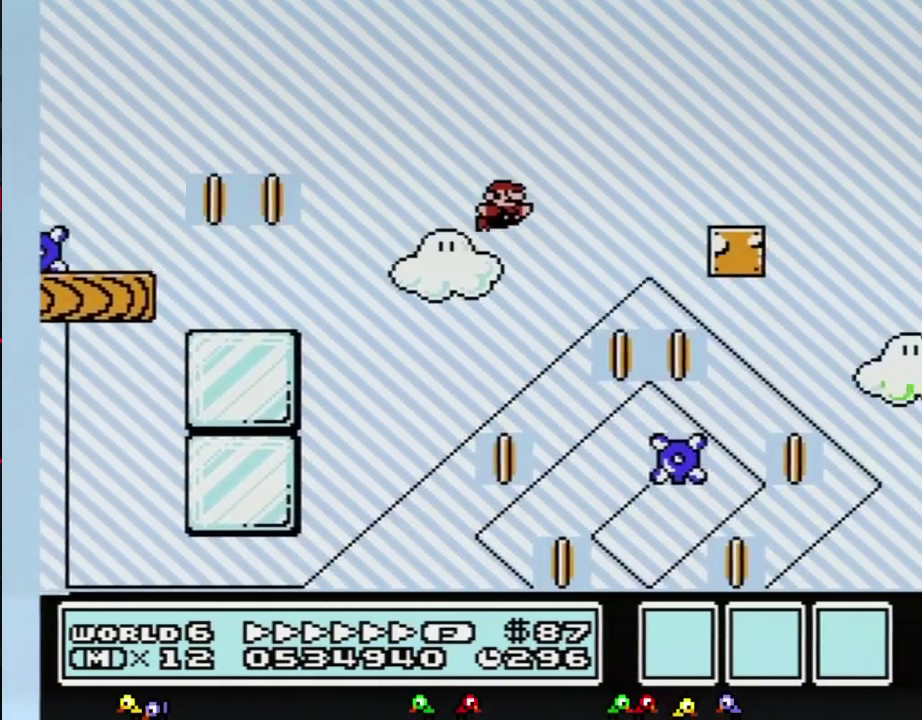
{"buttons": ["B", "DPAD_RIGHT"], "events": []}
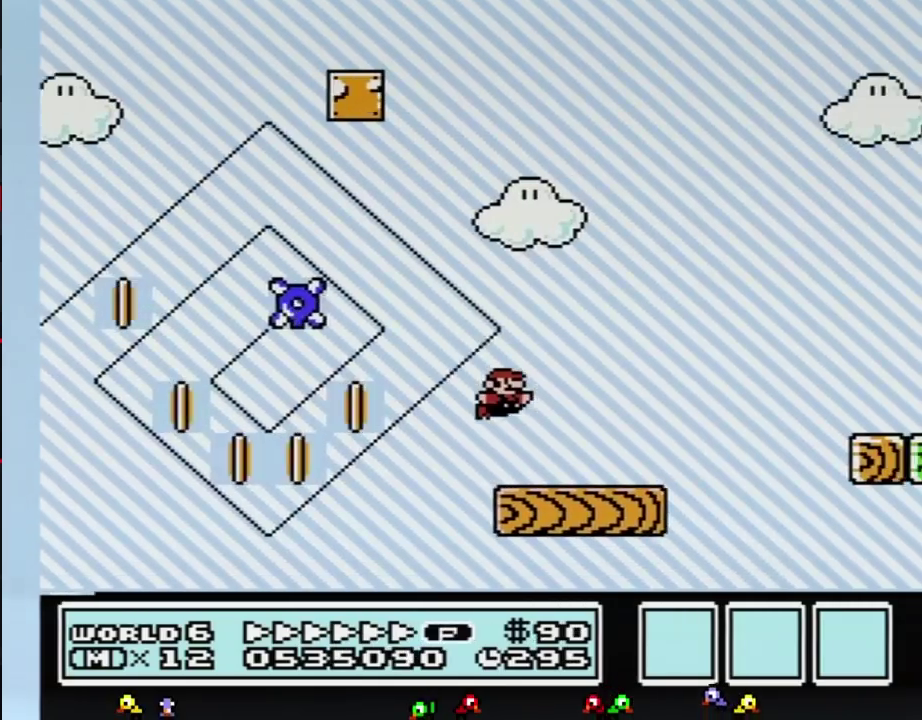
{"buttons": ["A", "B", "DPAD_RIGHT"], "events": [[250, "A", "down"]]}
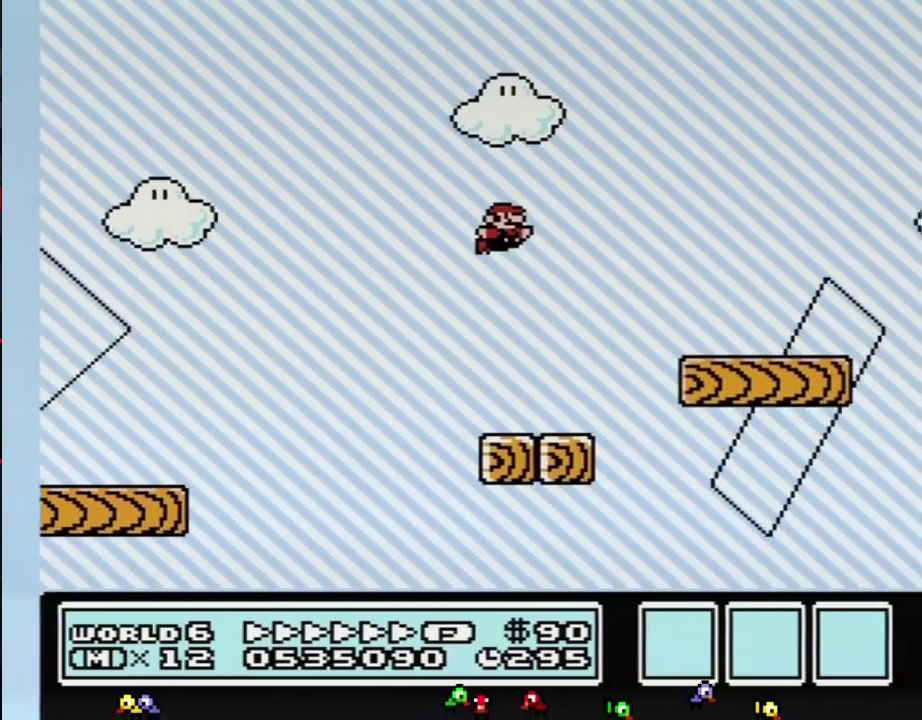
{"buttons": ["B", "DPAD_RIGHT"], "events": [[117, "A", "up"]]}
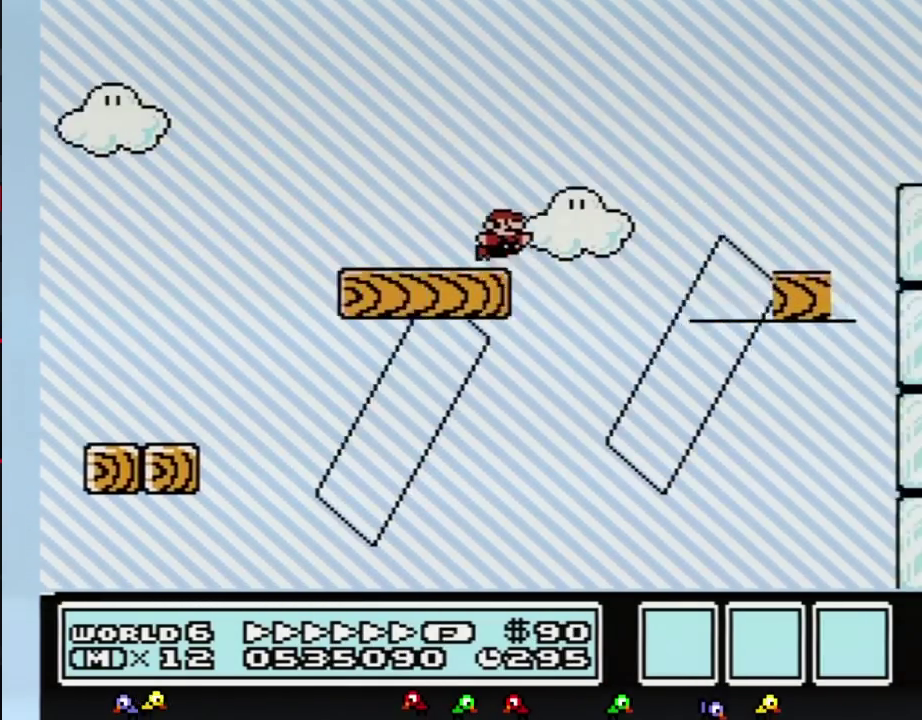
{"buttons": ["A", "B", "DPAD_RIGHT"], "events": [[83, "A", "down"]]}
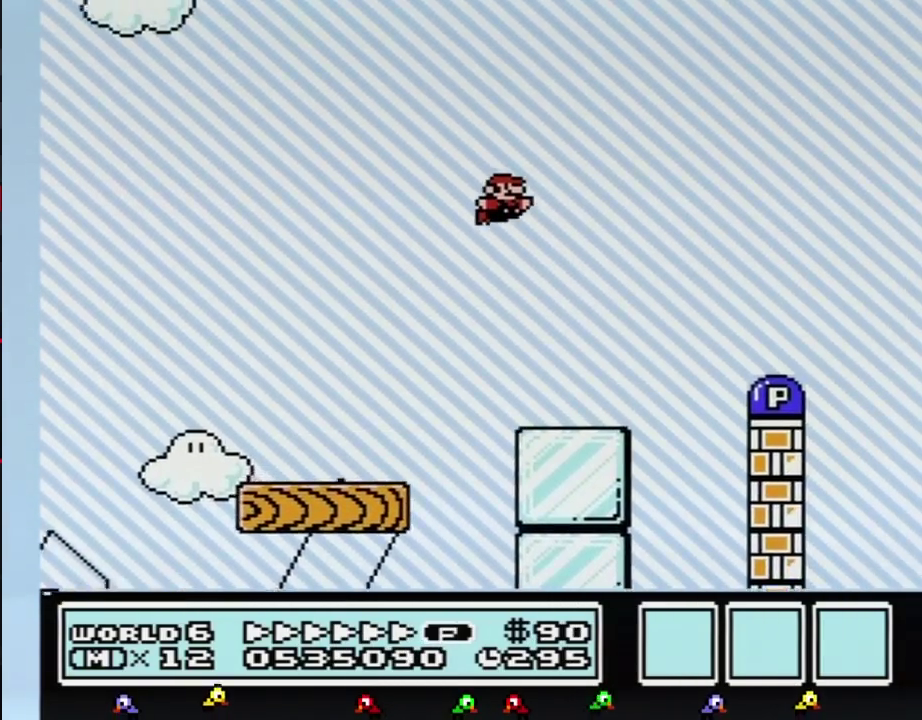
{"buttons": ["B", "DPAD_RIGHT"], "events": [[33, "A", "up"]]}
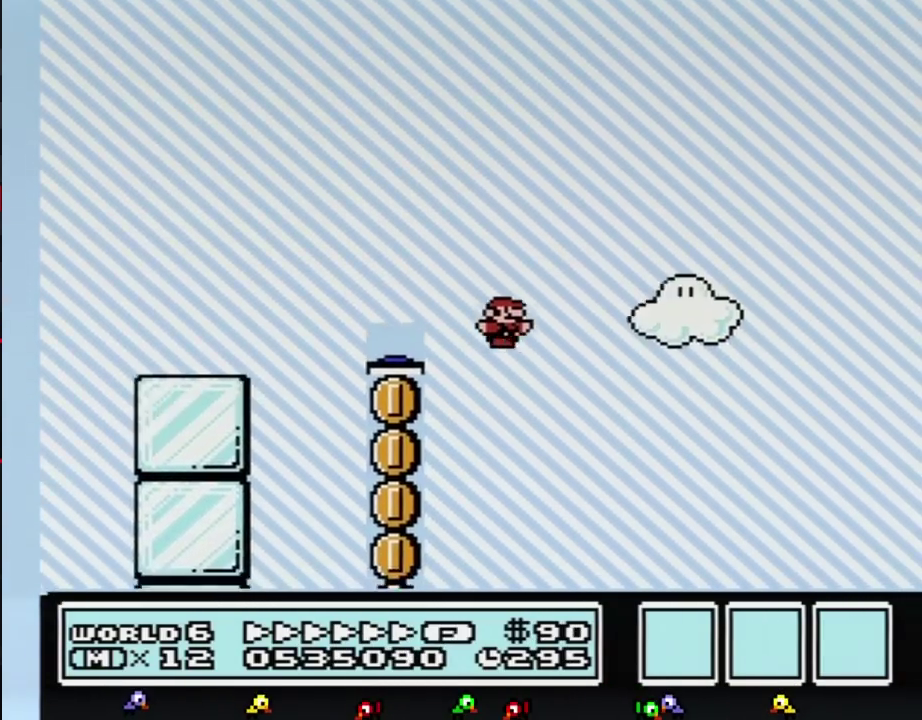
{"buttons": ["B", "DPAD_RIGHT"], "events": []}
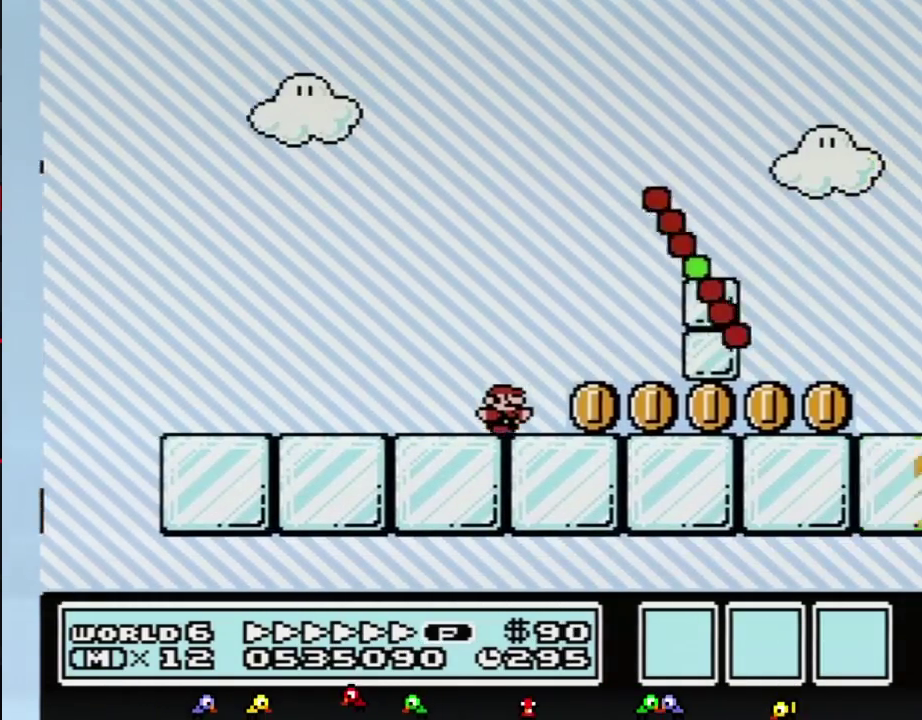
{"buttons": ["B", "DPAD_RIGHT"], "events": []}
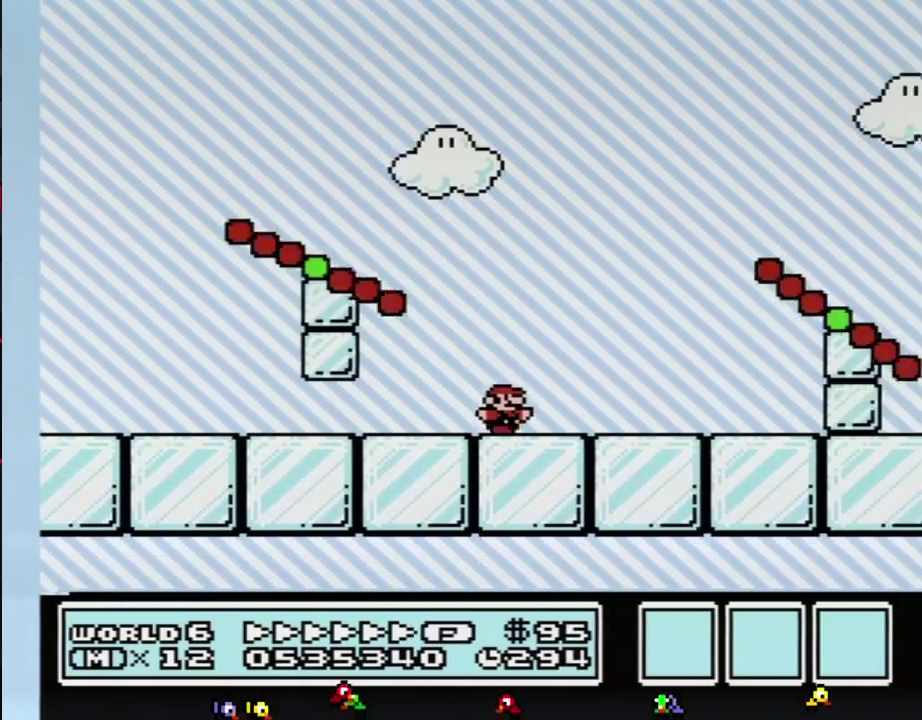
{"buttons": ["A", "B", "DPAD_RIGHT"], "events": [[217, "A", "down"]]}
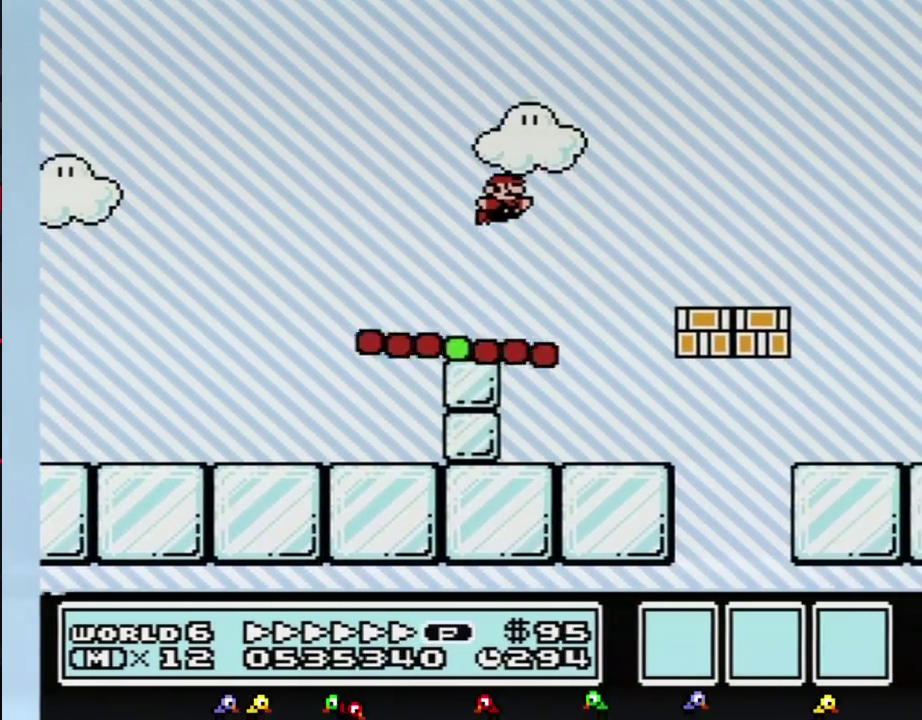
{"buttons": ["A", "B", "DPAD_RIGHT"], "events": [[17, "A", "up"], [500, "A", "down"]]}
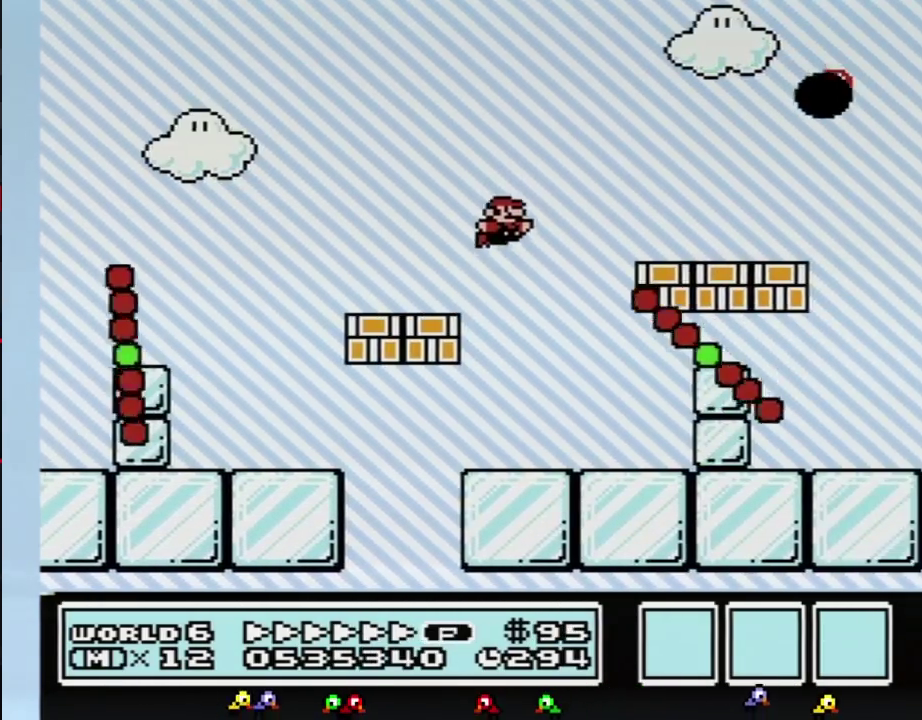
{"buttons": ["B", "DPAD_RIGHT"], "events": [[83, "A", "up"]]}
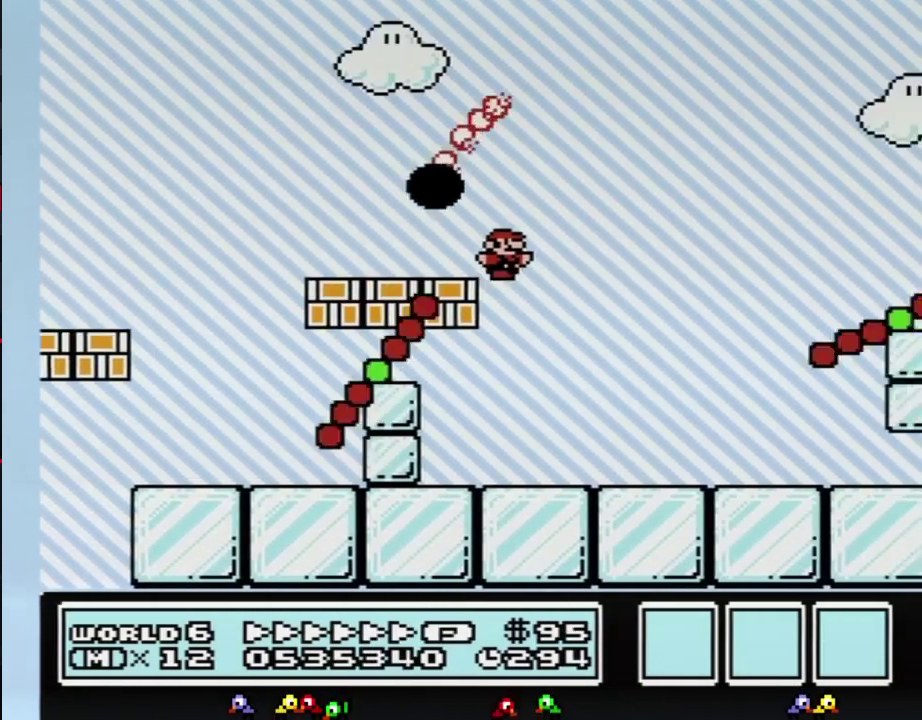
{"buttons": ["B", "DPAD_RIGHT"], "events": []}
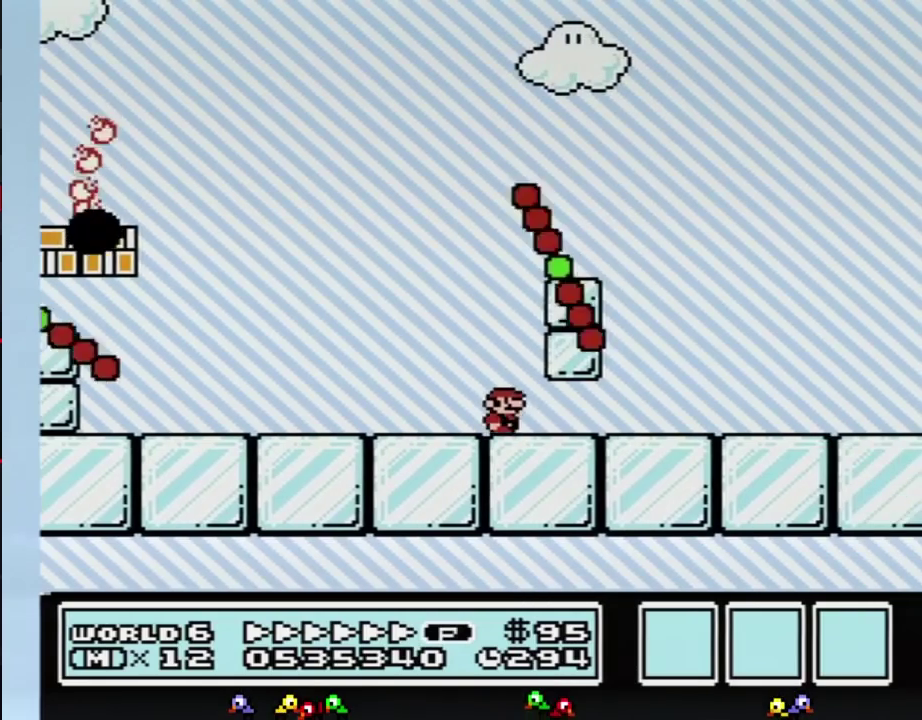
{"buttons": ["A", "B", "DPAD_RIGHT"], "events": [[500, "A", "down"]]}
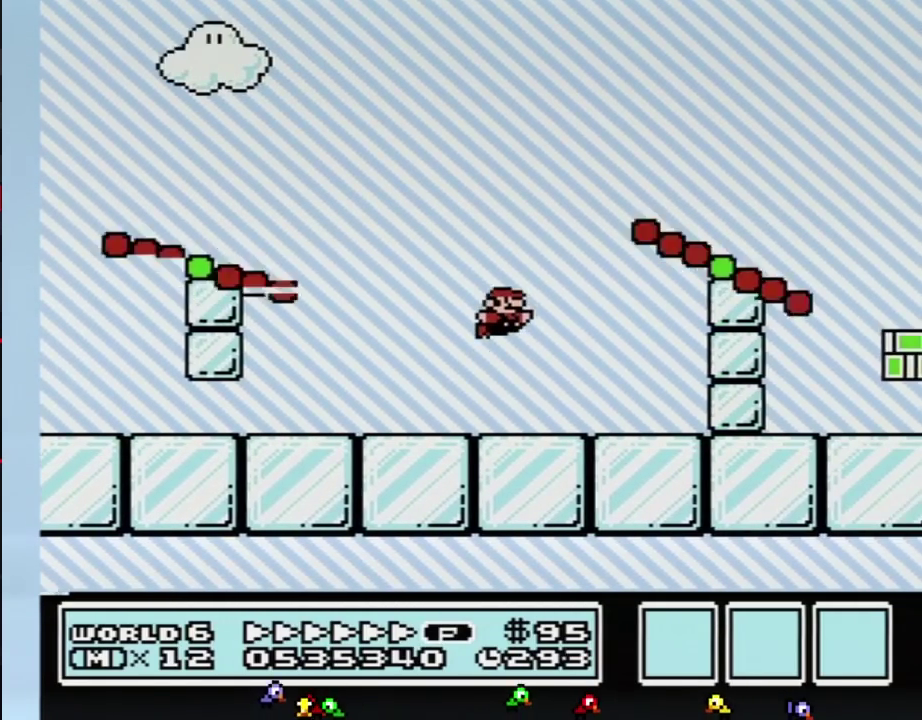
{"buttons": ["B", "DPAD_RIGHT"], "events": [[283, "A", "up"]]}
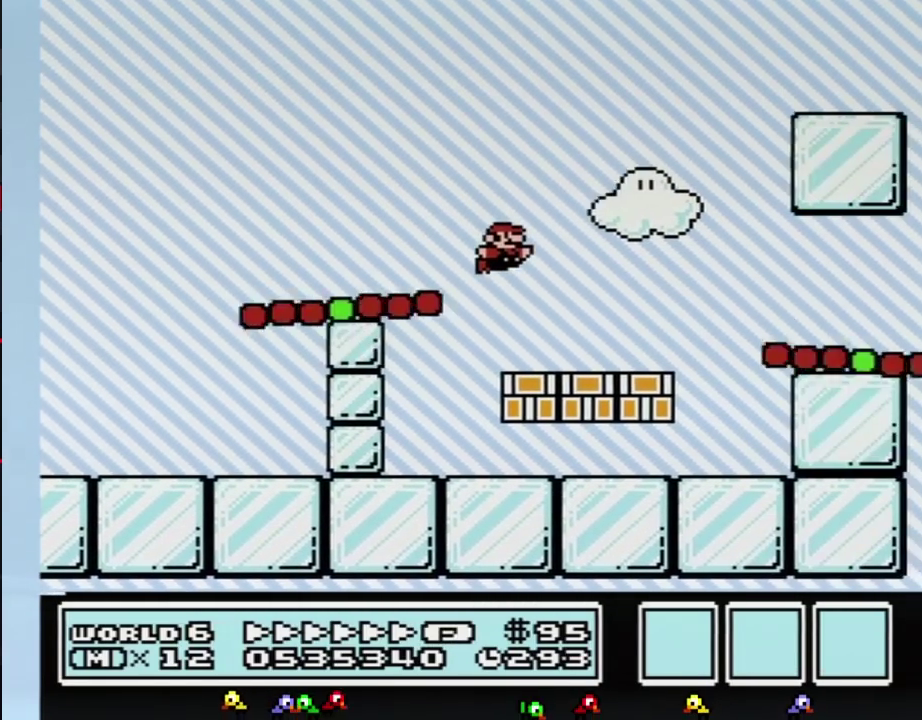
{"buttons": ["B", "DPAD_RIGHT"], "events": [[300, "A", "down"], [367, "A", "up"]]}
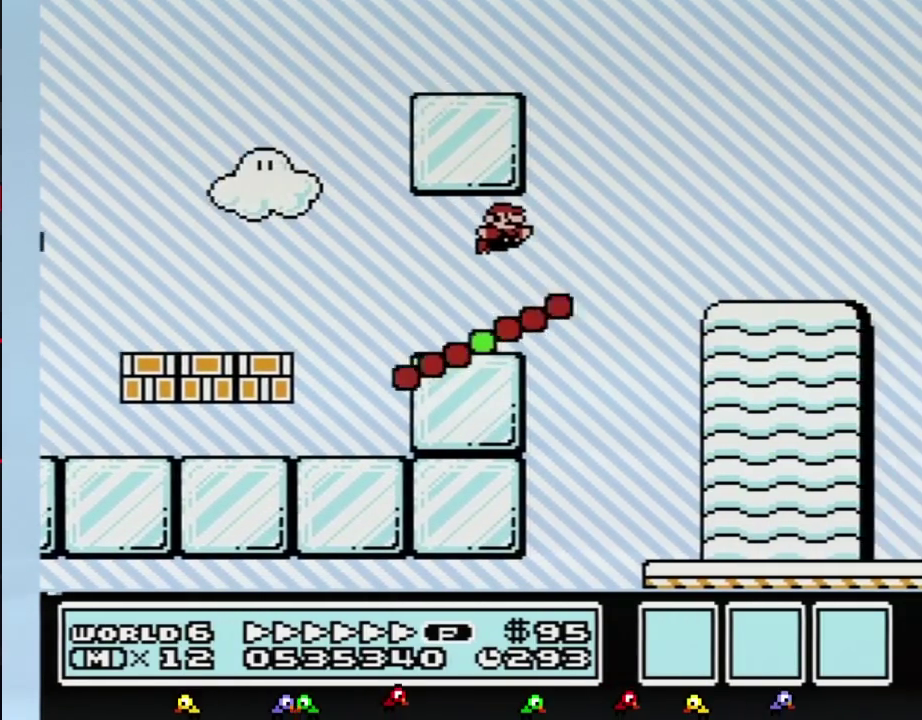
{"buttons": ["B", "DPAD_RIGHT"], "events": []}
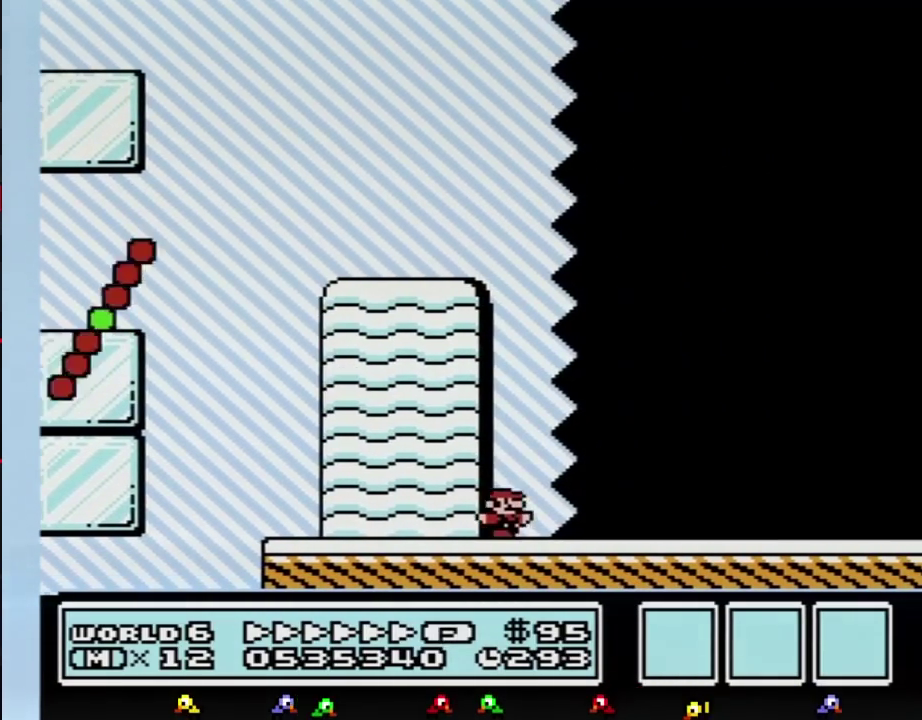
{"buttons": ["B", "DPAD_RIGHT"], "events": []}
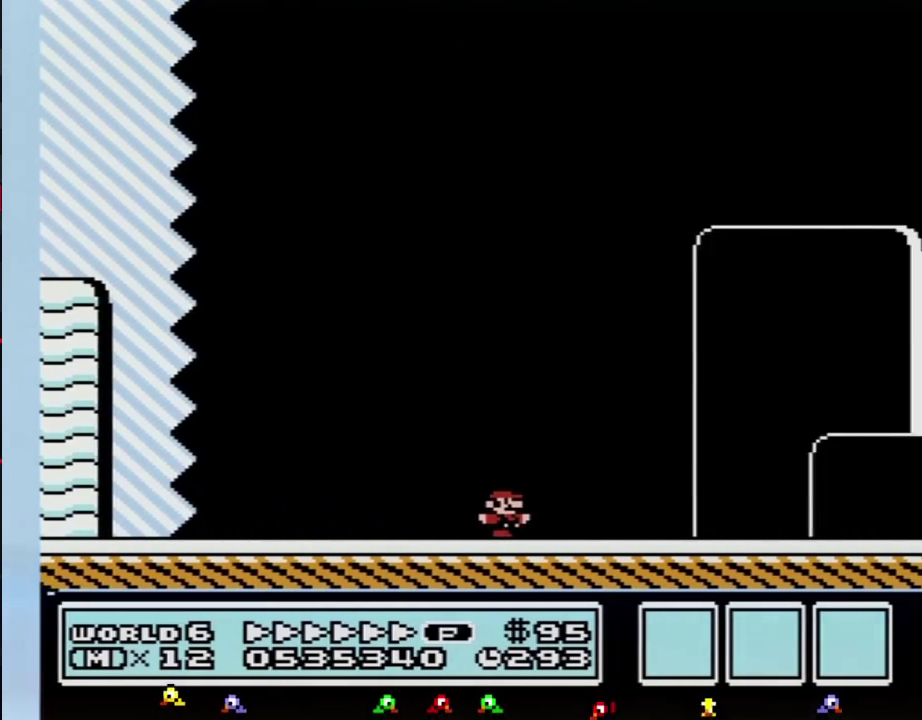
{"buttons": ["A", "B", "DPAD_RIGHT"], "events": [[433, "A", "down"]]}
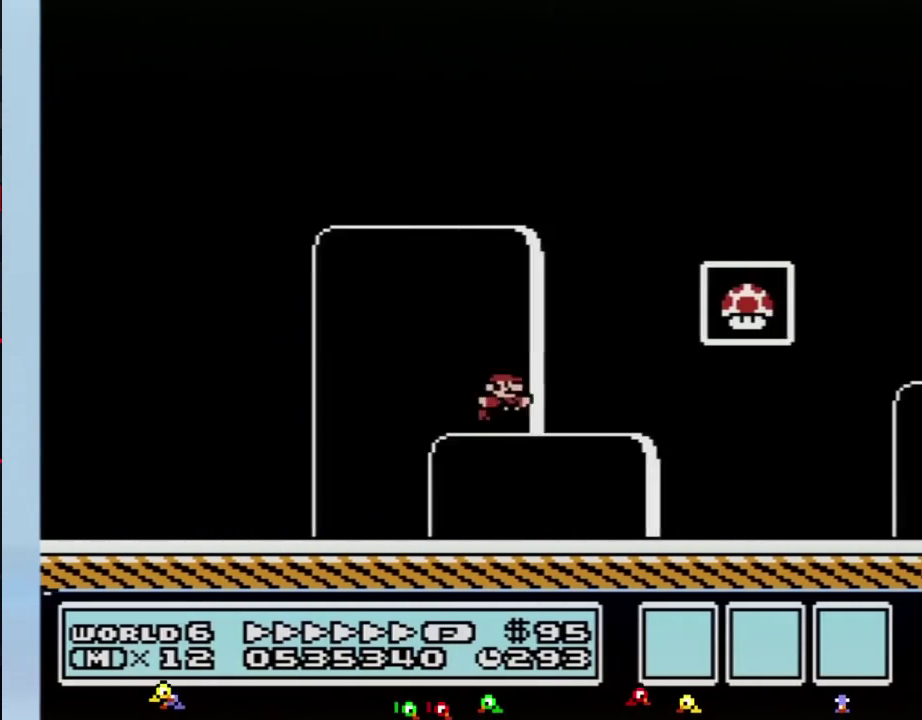
{"buttons": [], "events": [[183, "A", "up"], [183, "B", "up"], [250, "DPAD_RIGHT", "up"]]}